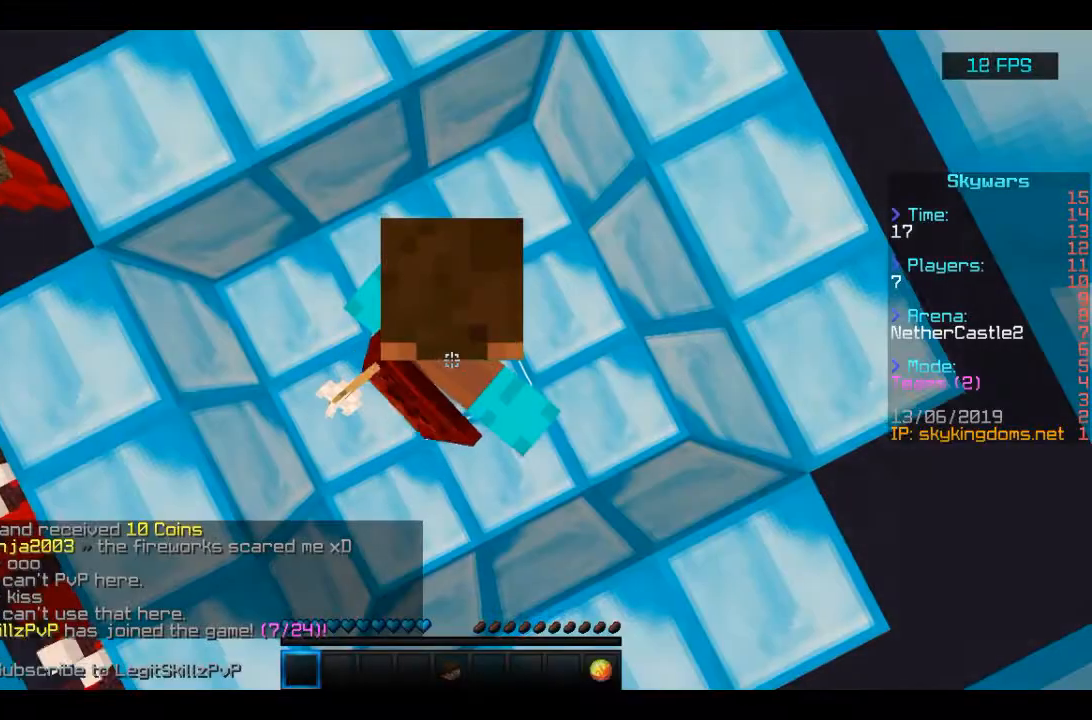
Gameplay with keyboard and mouse; each line is a JSON object with the keys and mouse buttons held at the frame after it. "events" lists presses ("down") and releases ("up") of "a", "d", "s", "space", "w", "mouse_left" and "mouse_right" between this image and that frame as [ms after this image, input, new state], when the widget could be followed in between. "mouse_left", "mouse_right" = the "left", "right" buttons of the "mouse" list. No other keys are recorded. Fast repeated clicks can show as one long hold. Mouse movement is not recorded.
{"keys": [], "mouse": [], "events": []}
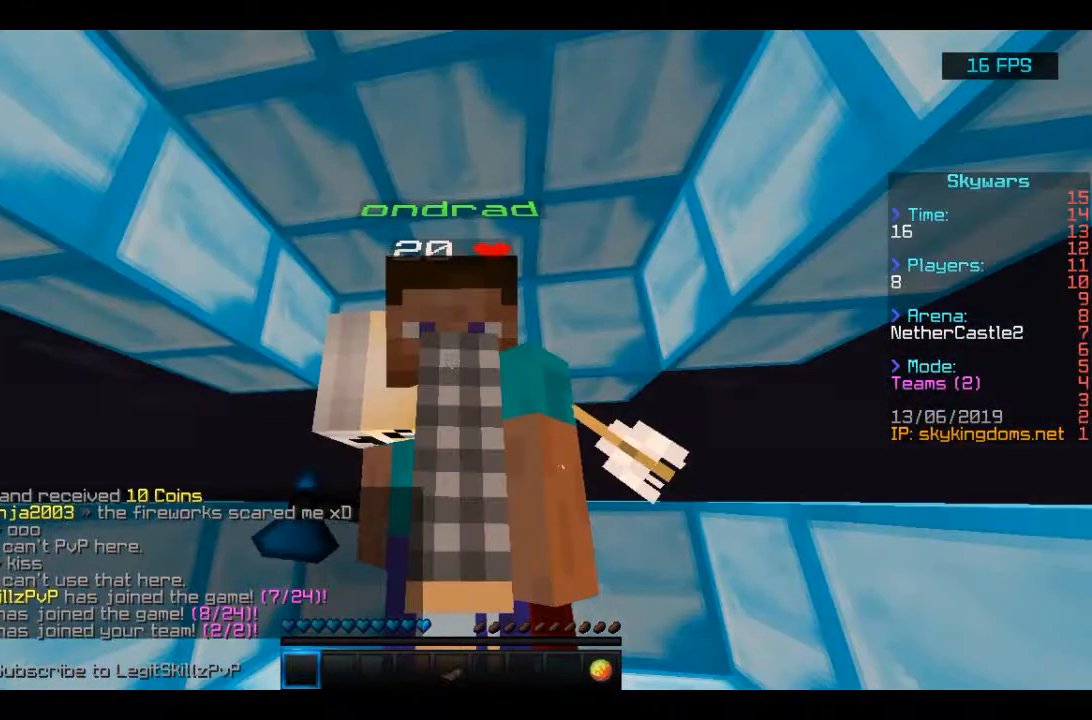
{"keys": [], "mouse": [], "events": []}
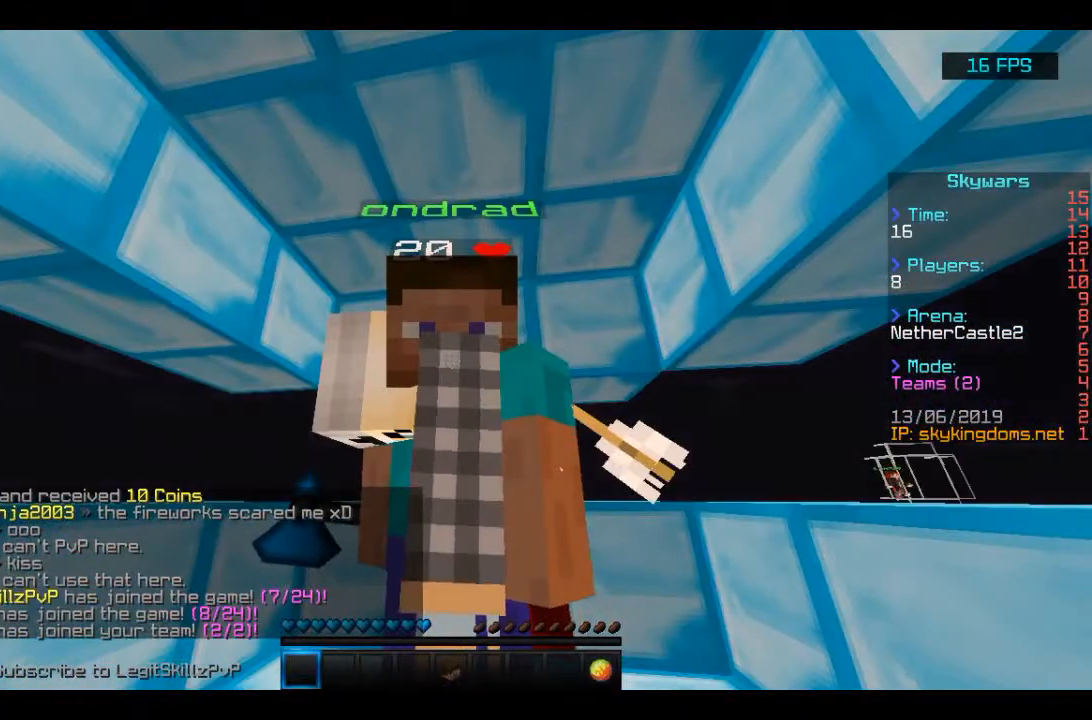
{"keys": [], "mouse": [], "events": []}
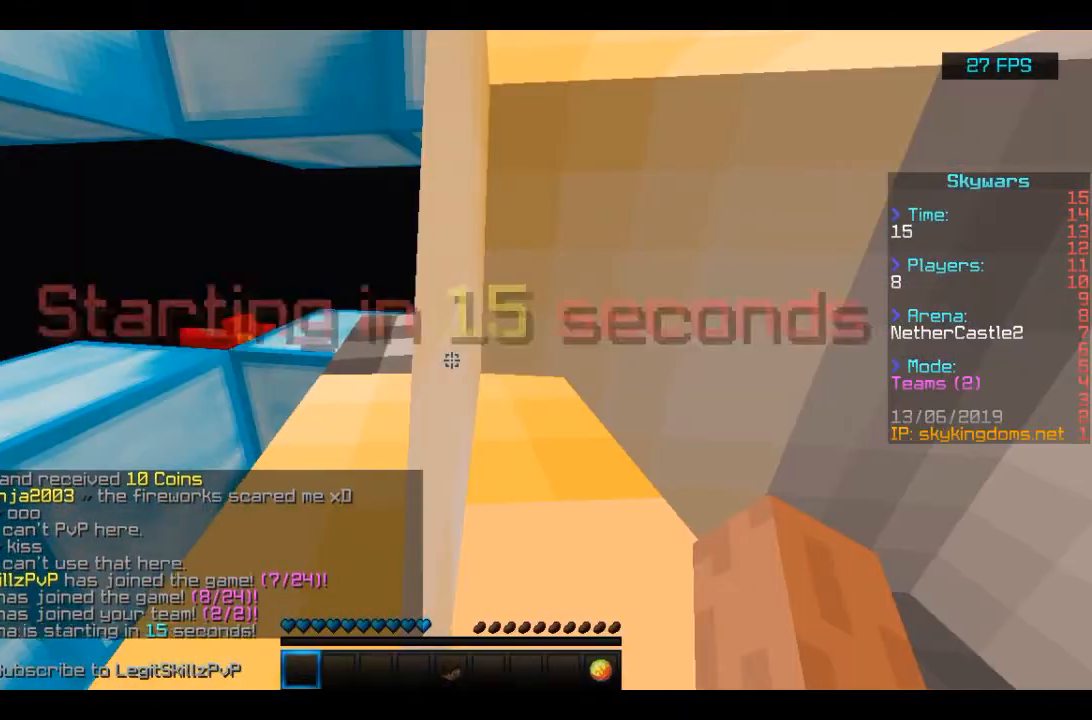
{"keys": [], "mouse": [], "events": []}
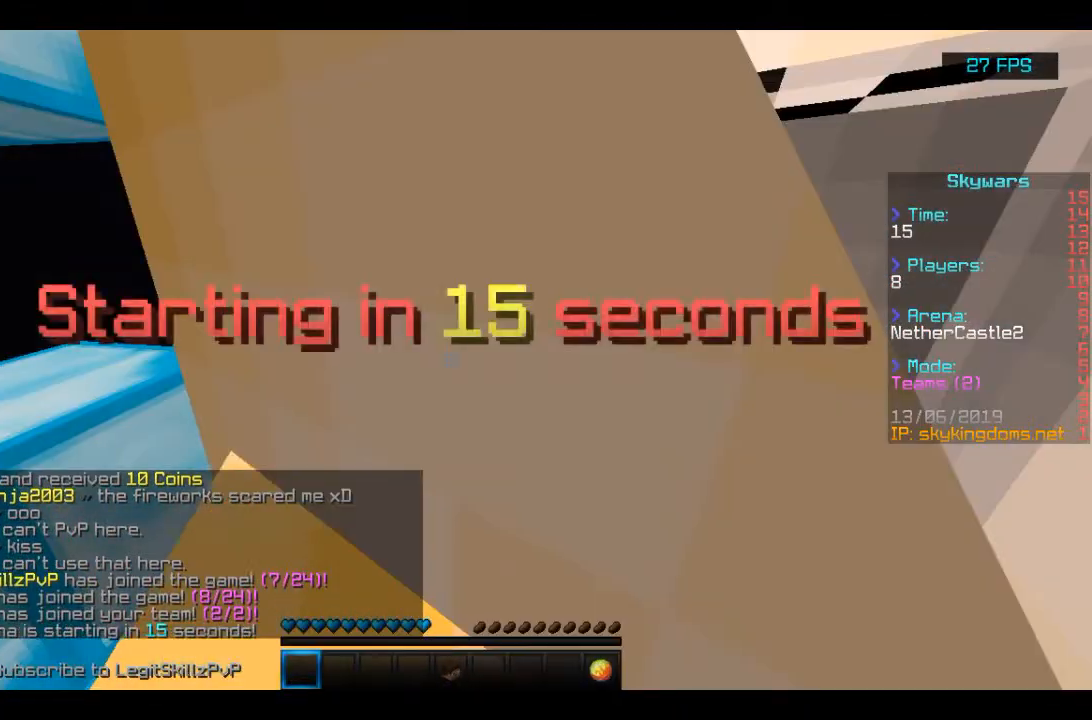
{"keys": ["a", "s"], "mouse": [], "events": [[300, "a", "down"], [433, "s", "down"]]}
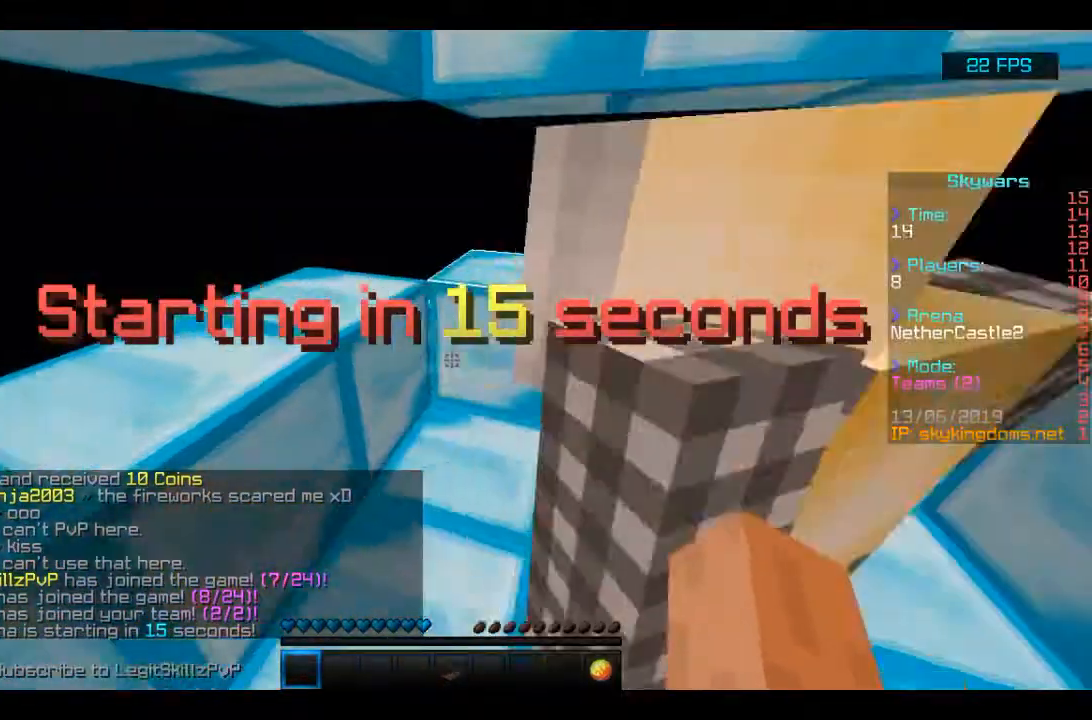
{"keys": [], "mouse": [], "events": [[100, "a", "up"], [300, "s", "up"]]}
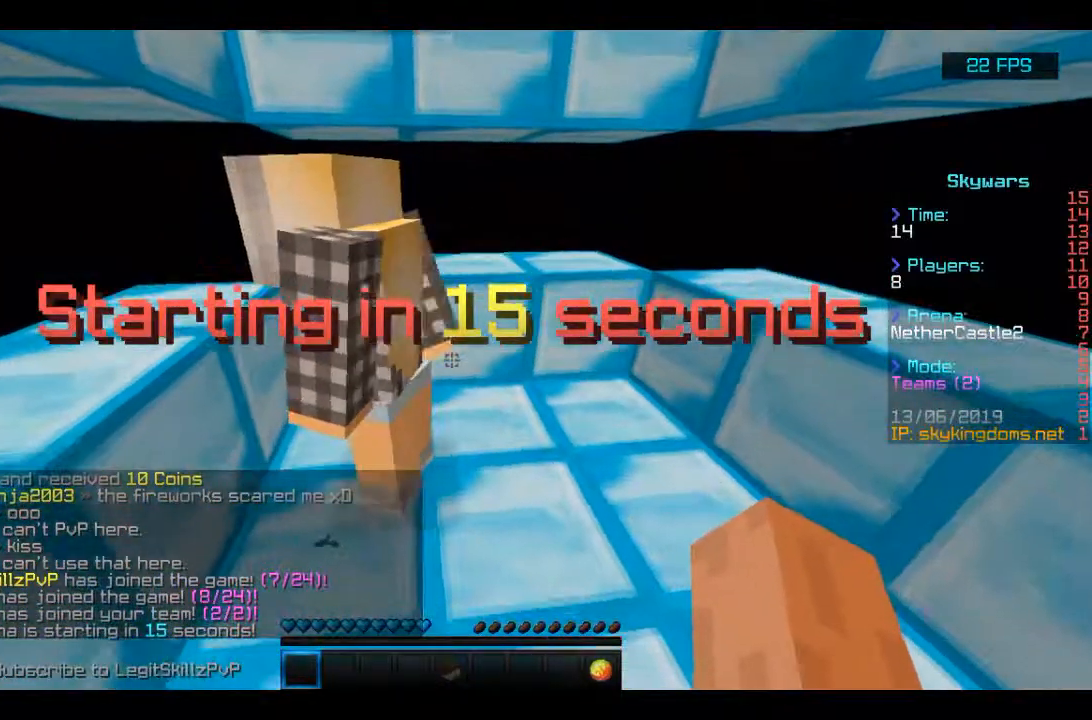
{"keys": ["d"], "mouse": []}
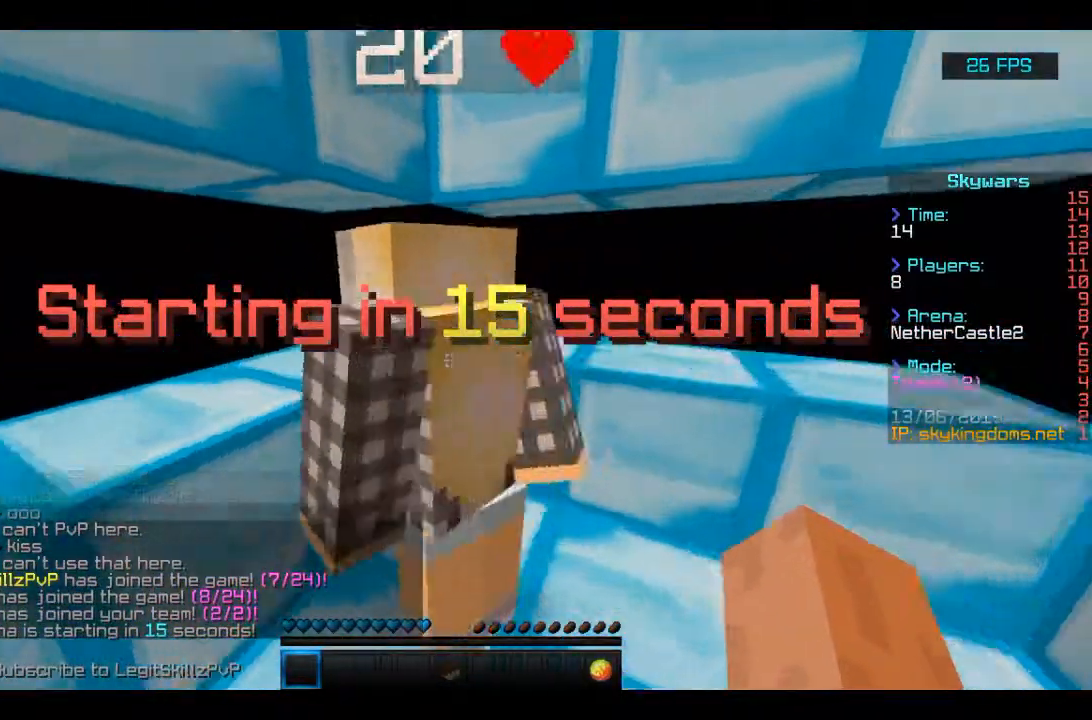
{"keys": ["s"], "mouse": [], "events": [[167, "d", "up"], [400, "s", "down"]]}
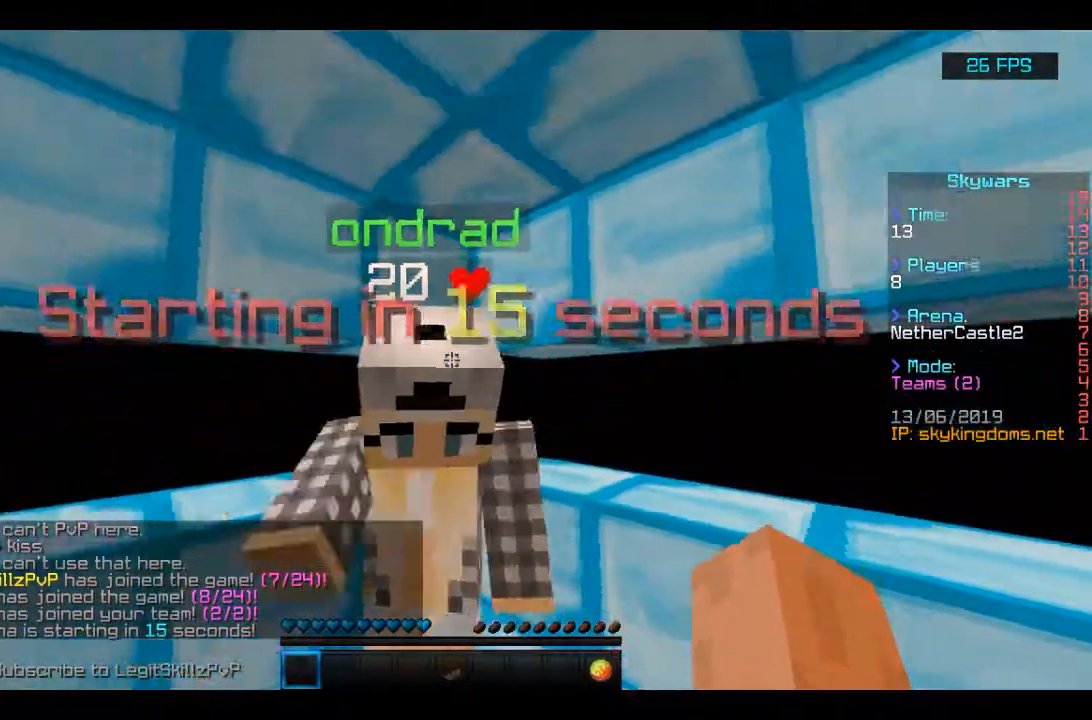
{"keys": [], "mouse": [], "events": [[200, "s", "up"]]}
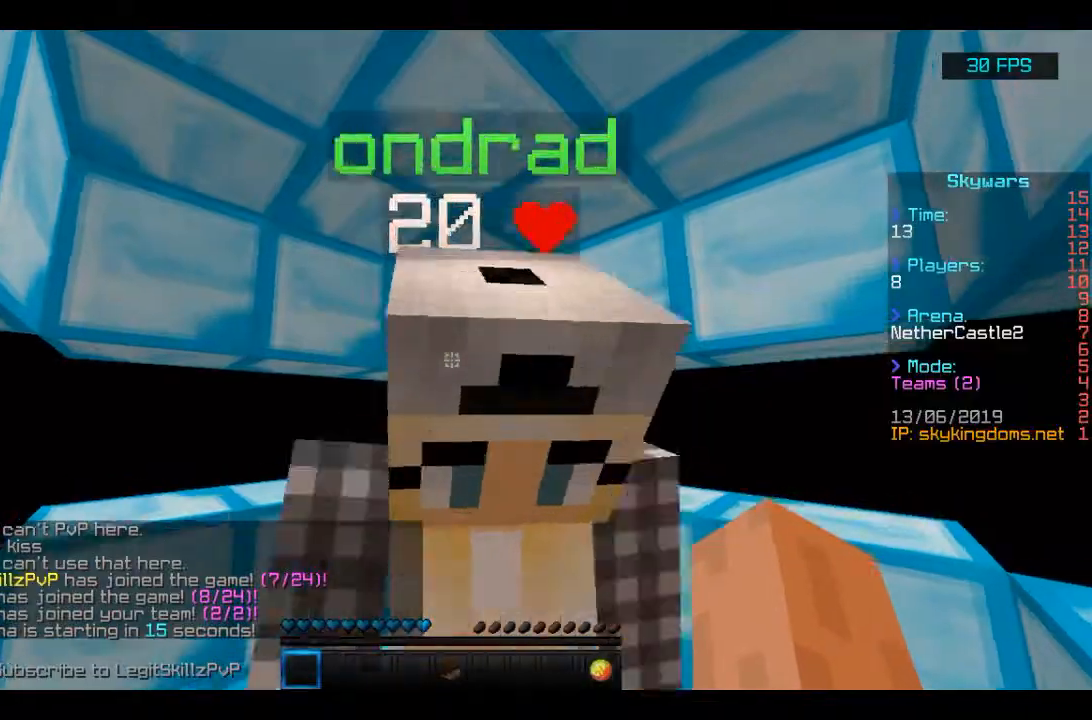
{"keys": ["s"], "mouse": [], "events": [[367, "a", "down"], [500, "a", "up"], [500, "s", "down"]]}
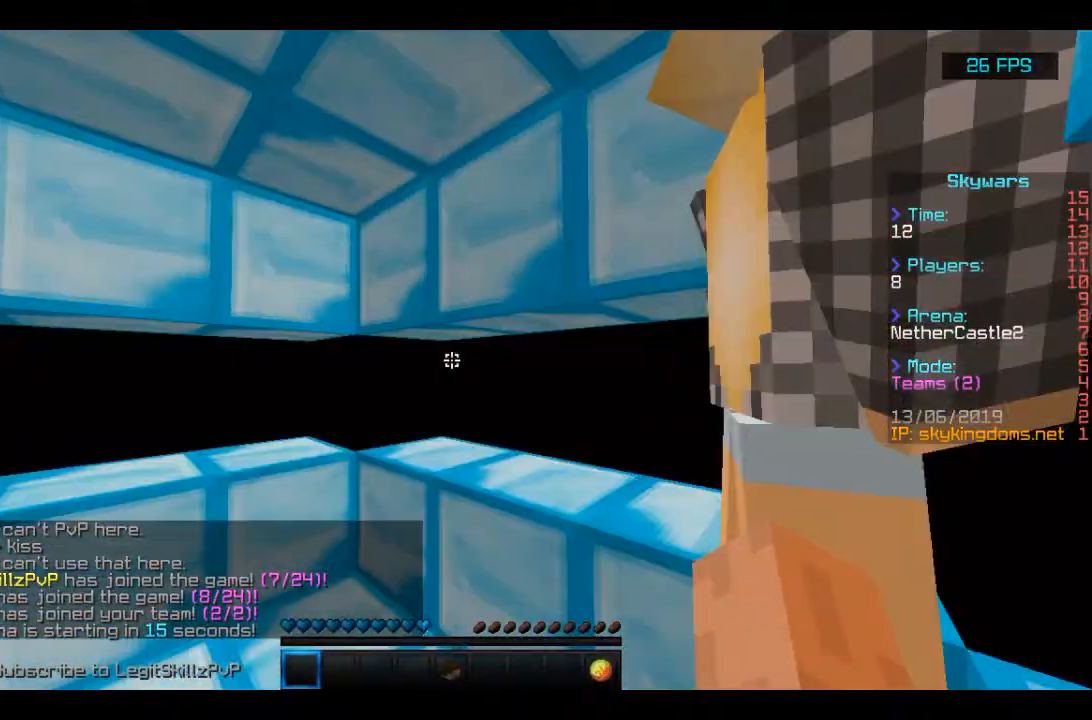
{"keys": ["s"], "mouse": [], "events": []}
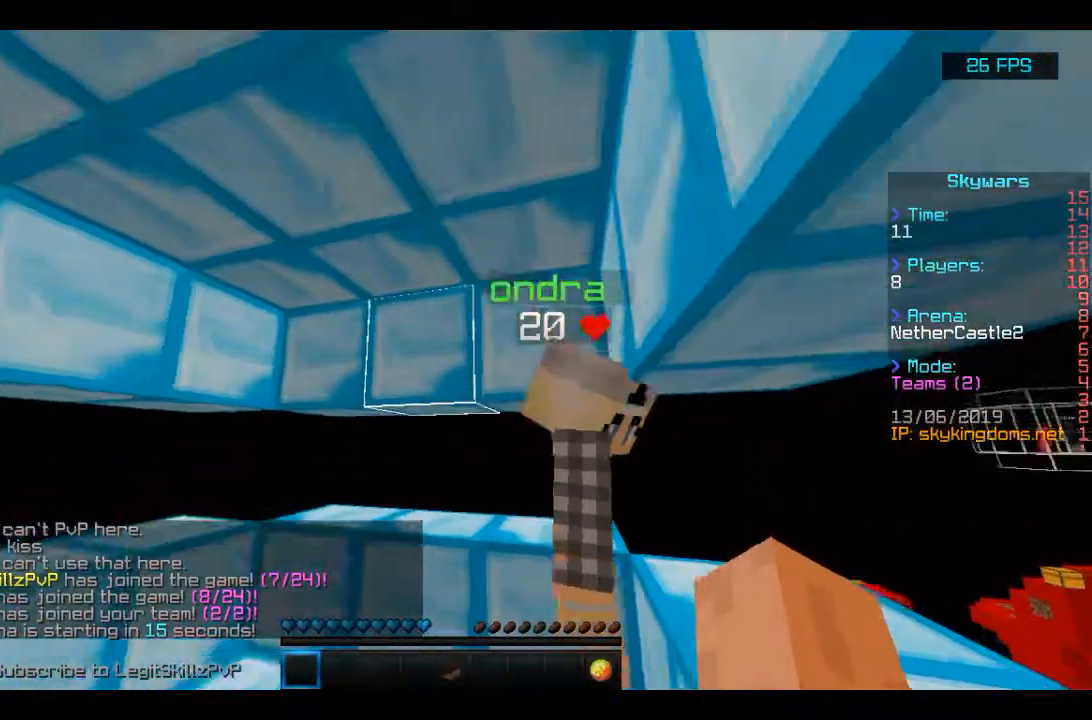
{"keys": [], "mouse": [], "events": [[100, "s", "up"]]}
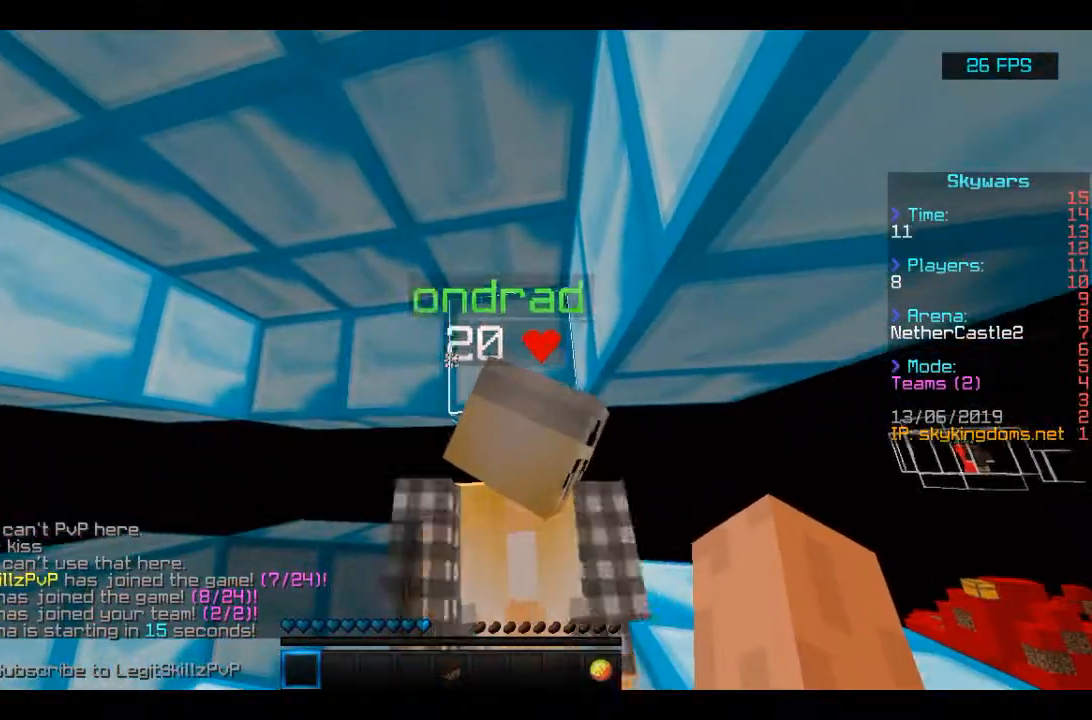
{"keys": [], "mouse": ["right"], "events": [[433, "mouse_right", "down"]]}